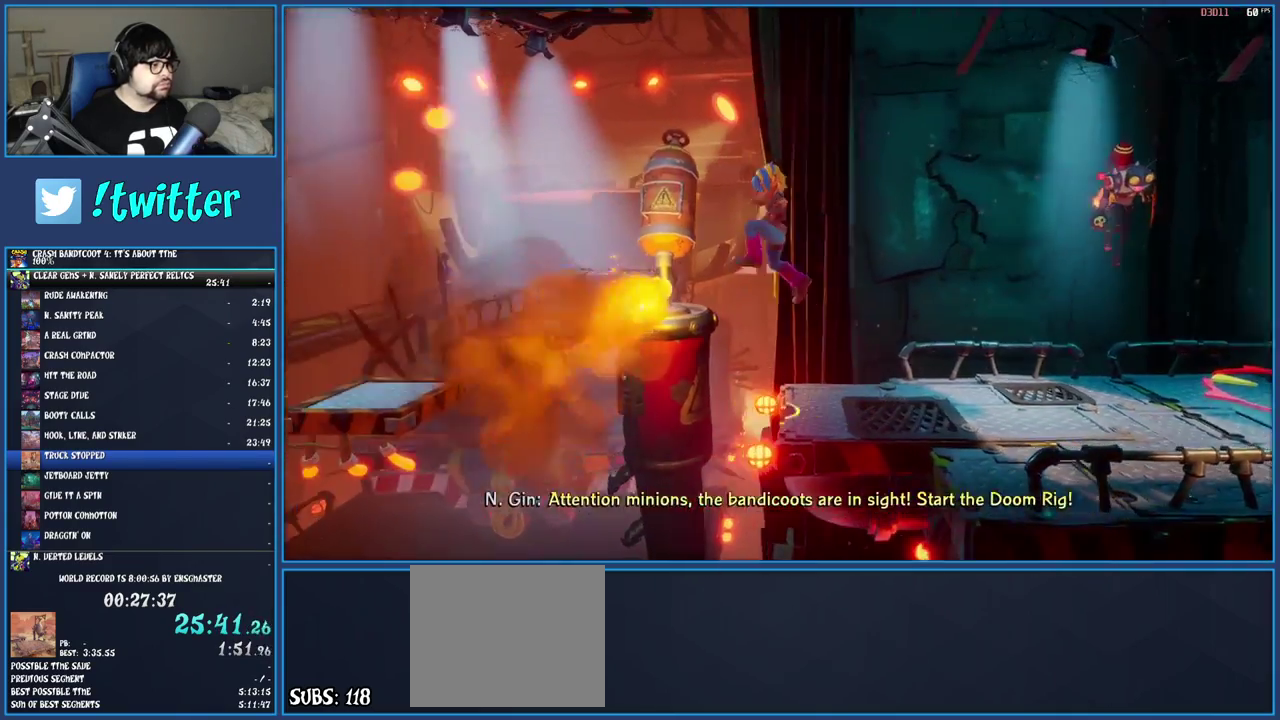
Gameplay with a controller (PlayStation layout); each line is a JSON object with the inputs held at the frame after it. "events" lists button and stick changes between this image and that frame as [ms after this image, input, new state], when the widget could be followed in between. Not read: L3 R3.
{"buttons": ["CROSS"], "left_stick": "left", "right_stick": "center", "events": [[67, "CROSS", "down"]]}
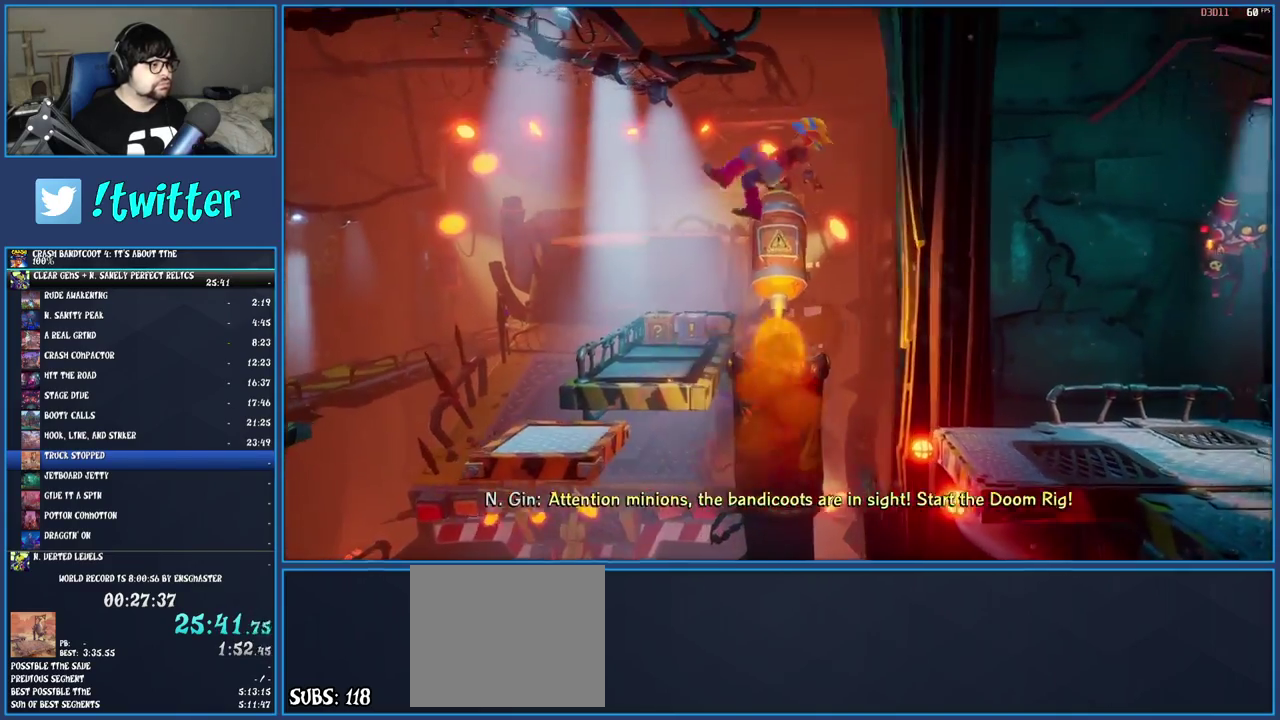
{"buttons": [], "left_stick": "up", "right_stick": "center", "events": [[117, "CROSS", "up"], [417, "left_stick", "up-left"], [467, "left_stick", "up"]]}
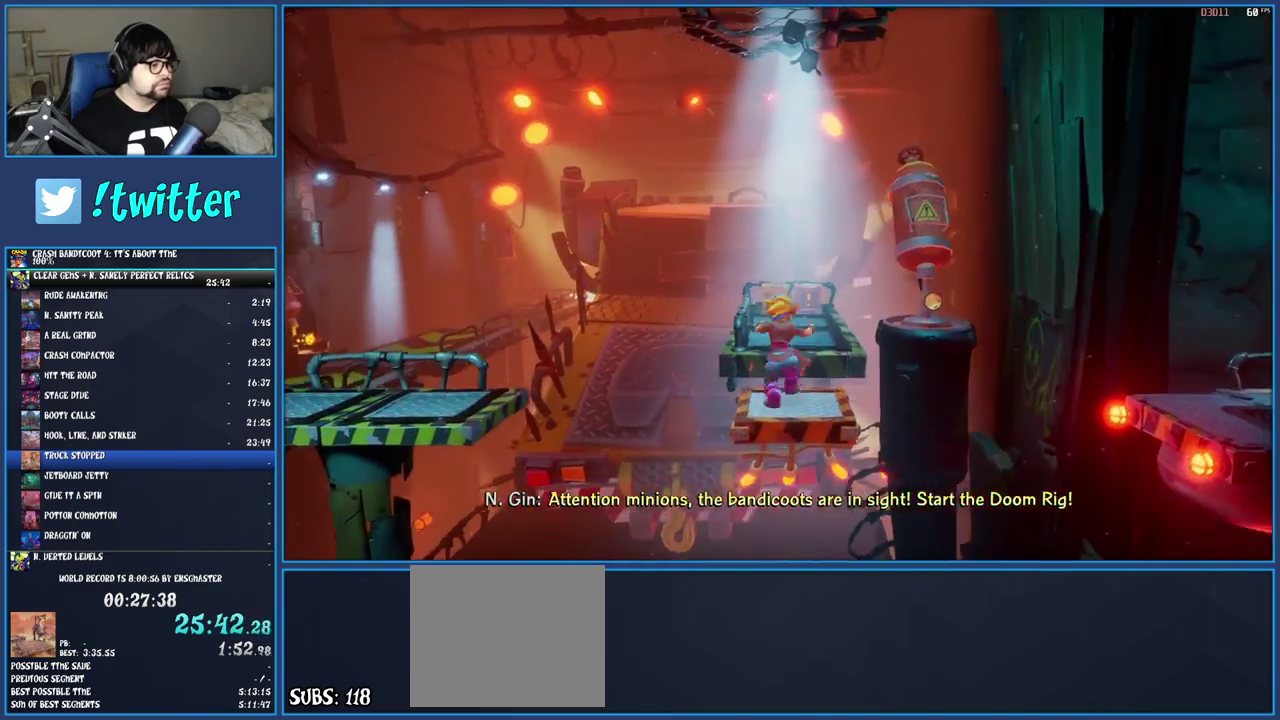
{"buttons": [], "left_stick": "up", "right_stick": "center", "events": [[17, "CROSS", "down"], [150, "L2", "down"], [150, "left_stick", "up-right"], [200, "left_stick", "up"], [317, "L2", "up"], [500, "CROSS", "up"]]}
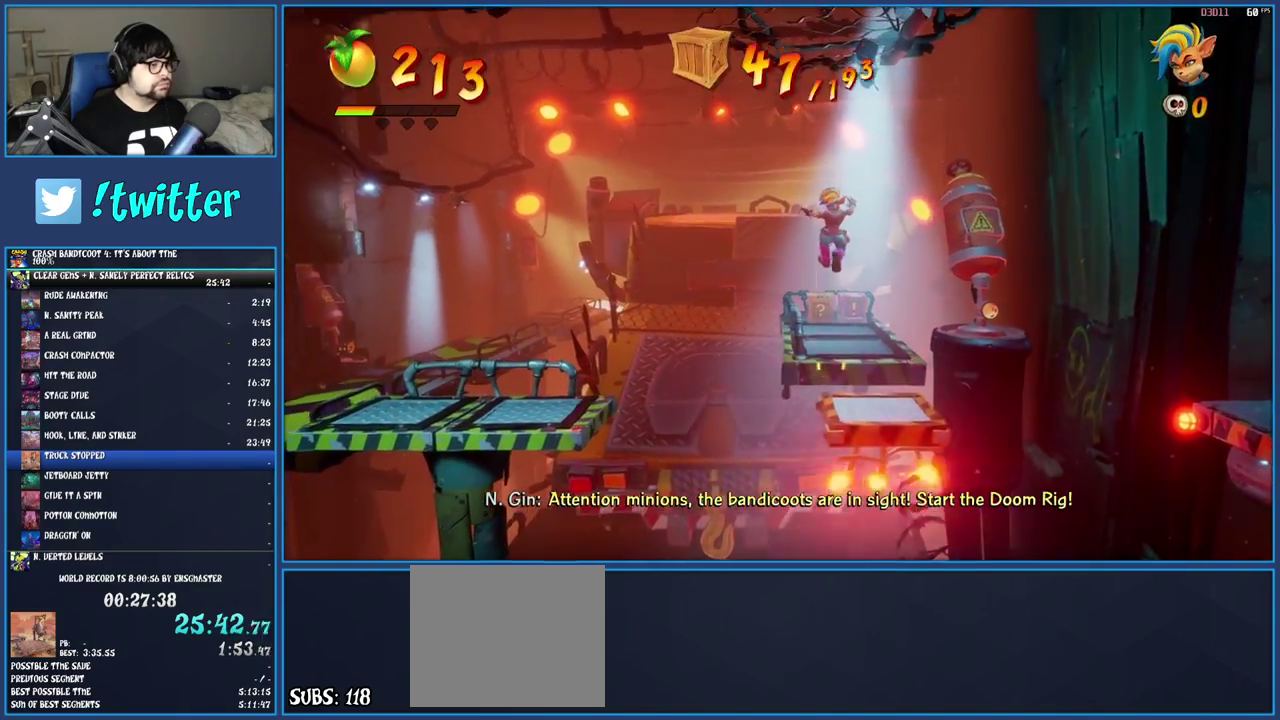
{"buttons": [], "left_stick": "up", "right_stick": "center", "events": []}
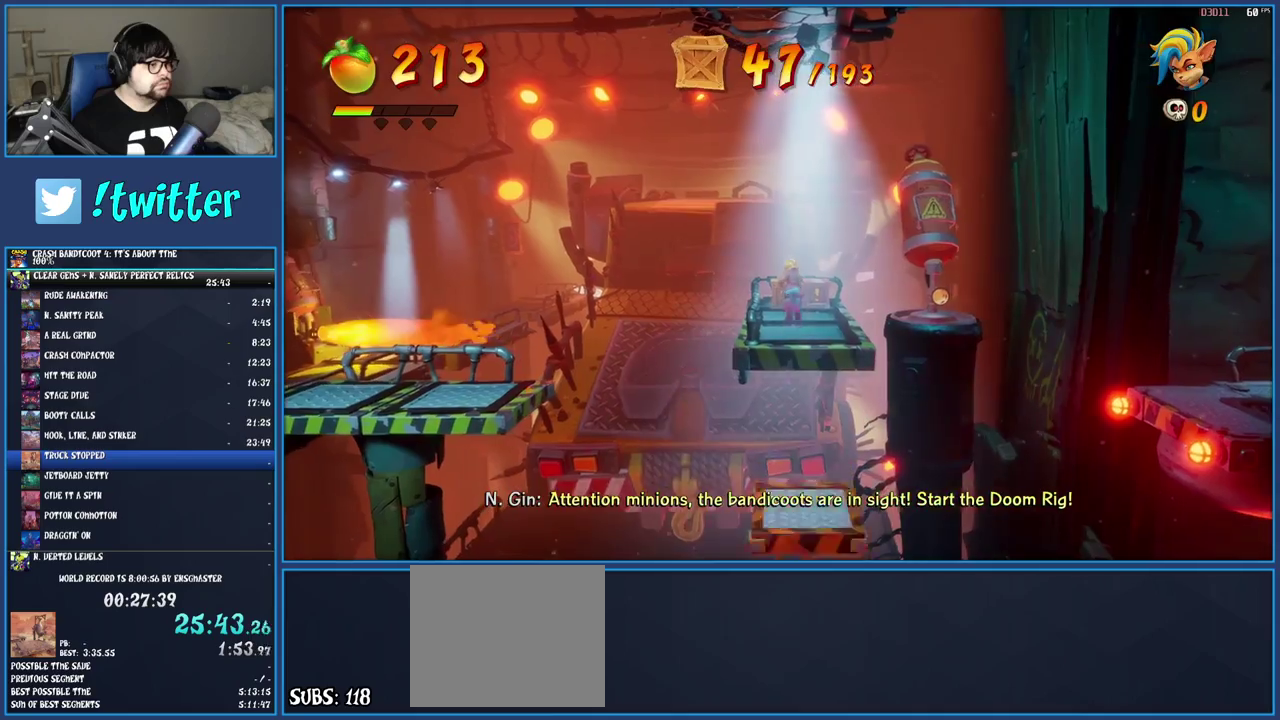
{"buttons": [], "left_stick": "up", "right_stick": "center", "events": [[150, "SQUARE", "down"], [350, "SQUARE", "up"]]}
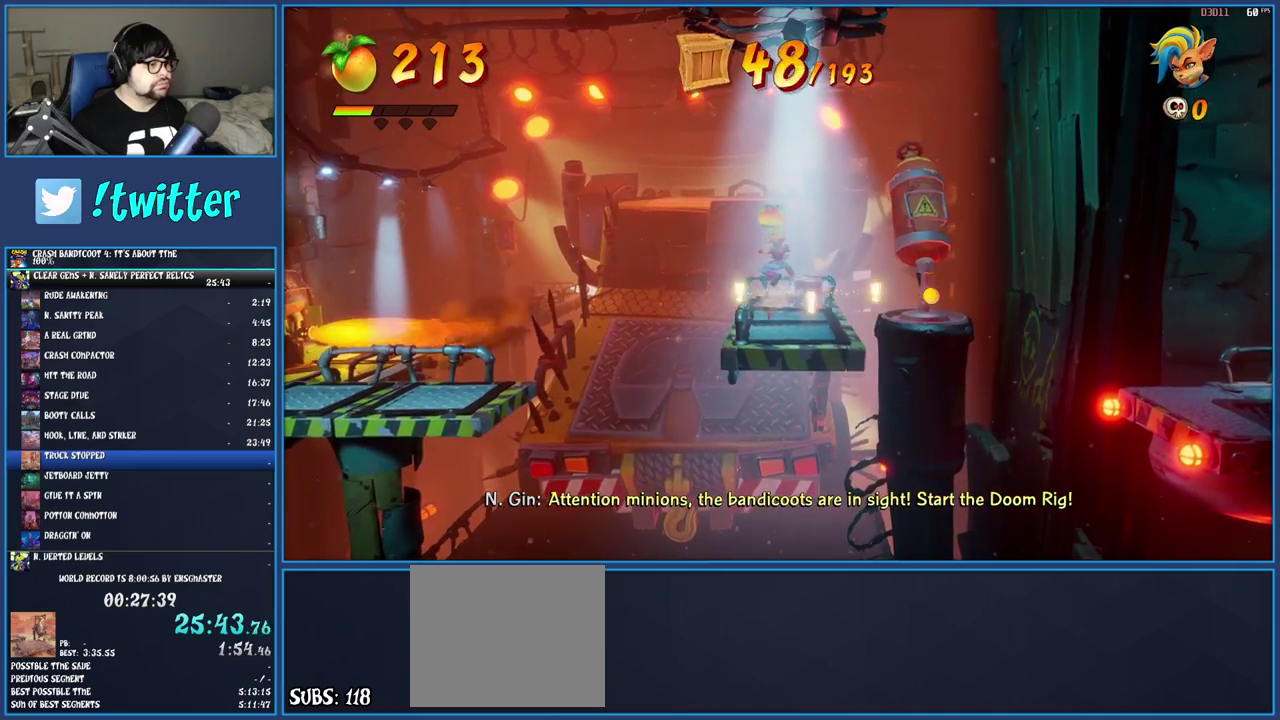
{"buttons": [], "left_stick": "center", "right_stick": "center", "events": [[167, "R2", "down"], [250, "left_stick", "up-right"], [350, "R2", "up"], [400, "left_stick", "center"]]}
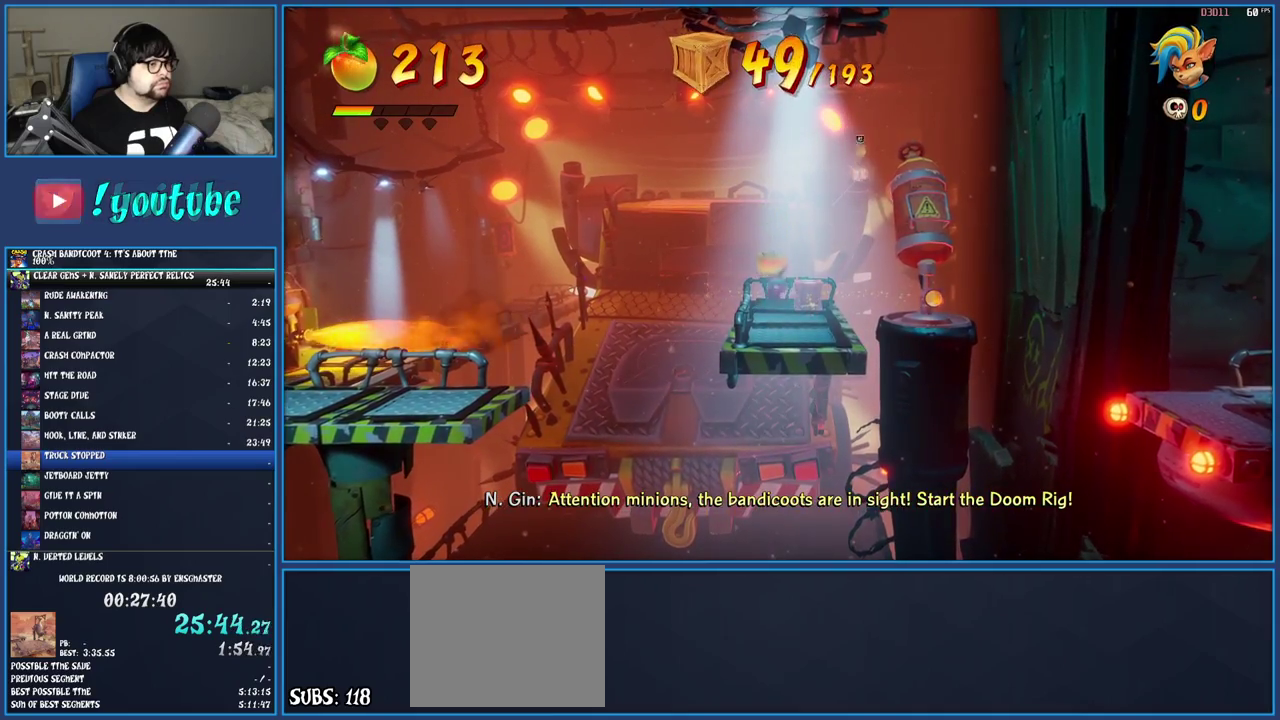
{"buttons": [], "left_stick": "down-right", "right_stick": "center", "events": [[167, "left_stick", "down"], [433, "left_stick", "down-right"]]}
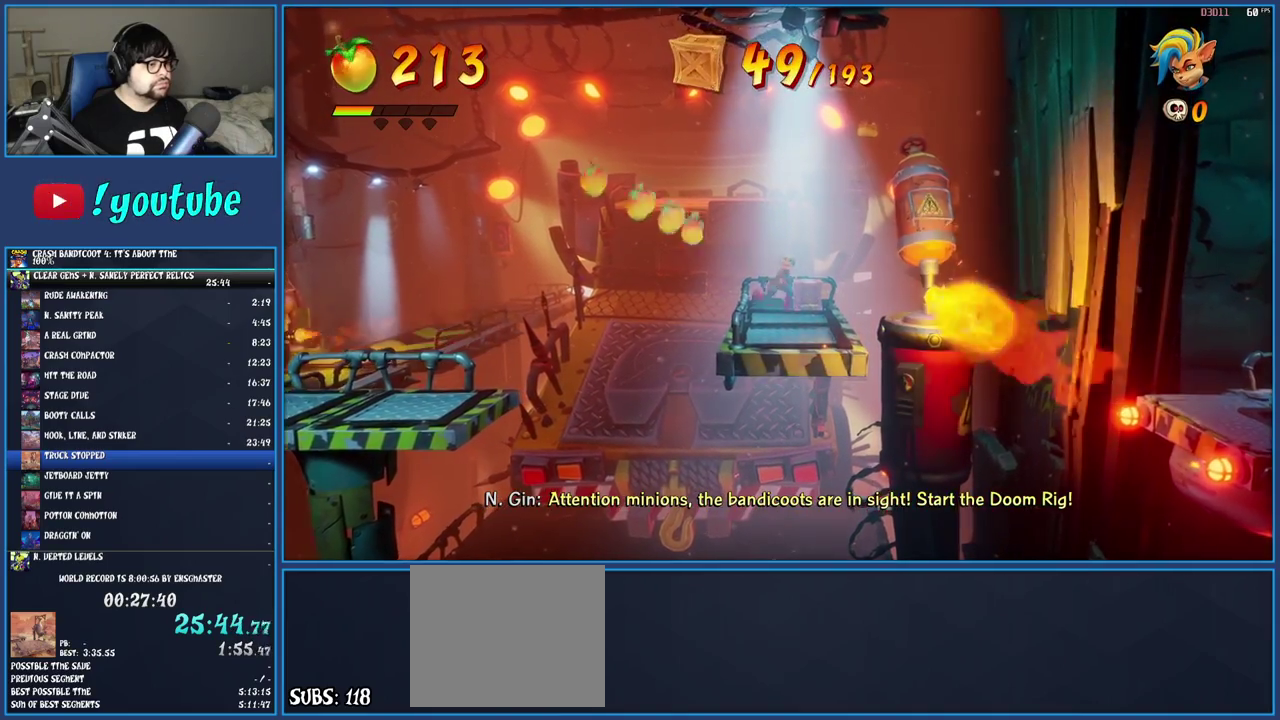
{"buttons": [], "left_stick": "center", "right_stick": "center", "events": [[83, "left_stick", "down"], [433, "left_stick", "center"]]}
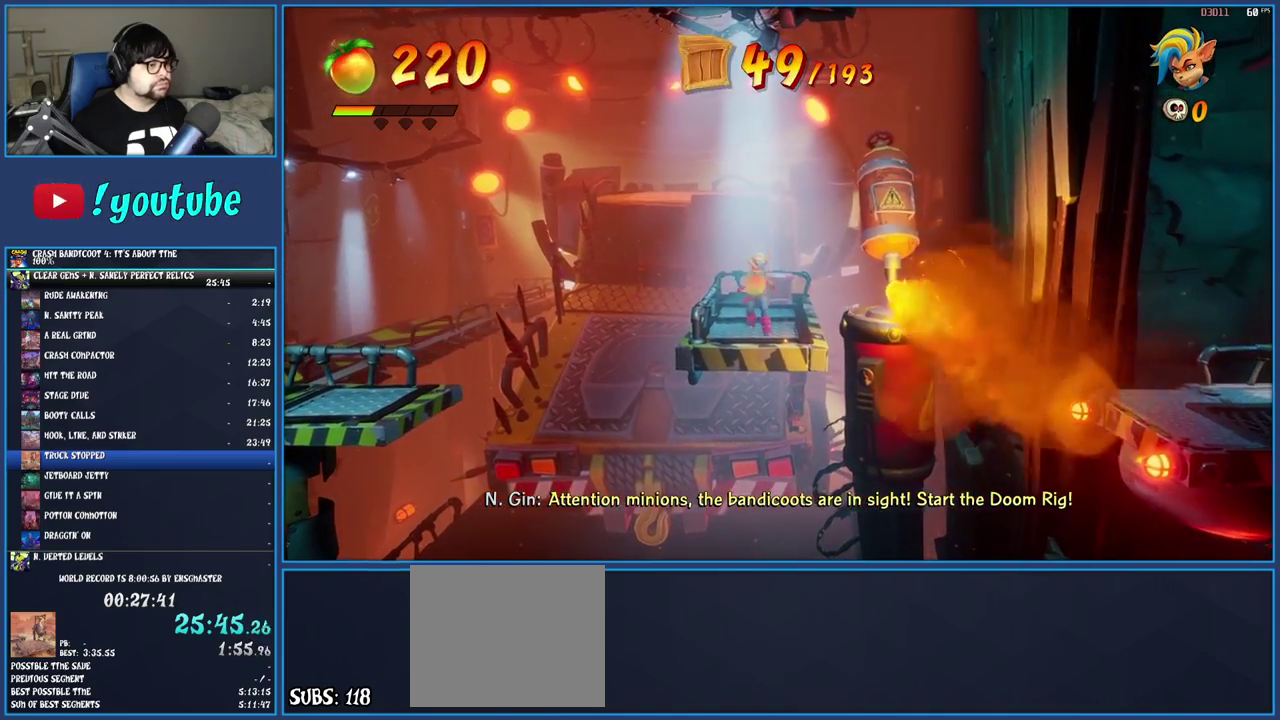
{"buttons": [], "left_stick": "center", "right_stick": "center", "events": [[367, "left_stick", "right"], [500, "left_stick", "center"]]}
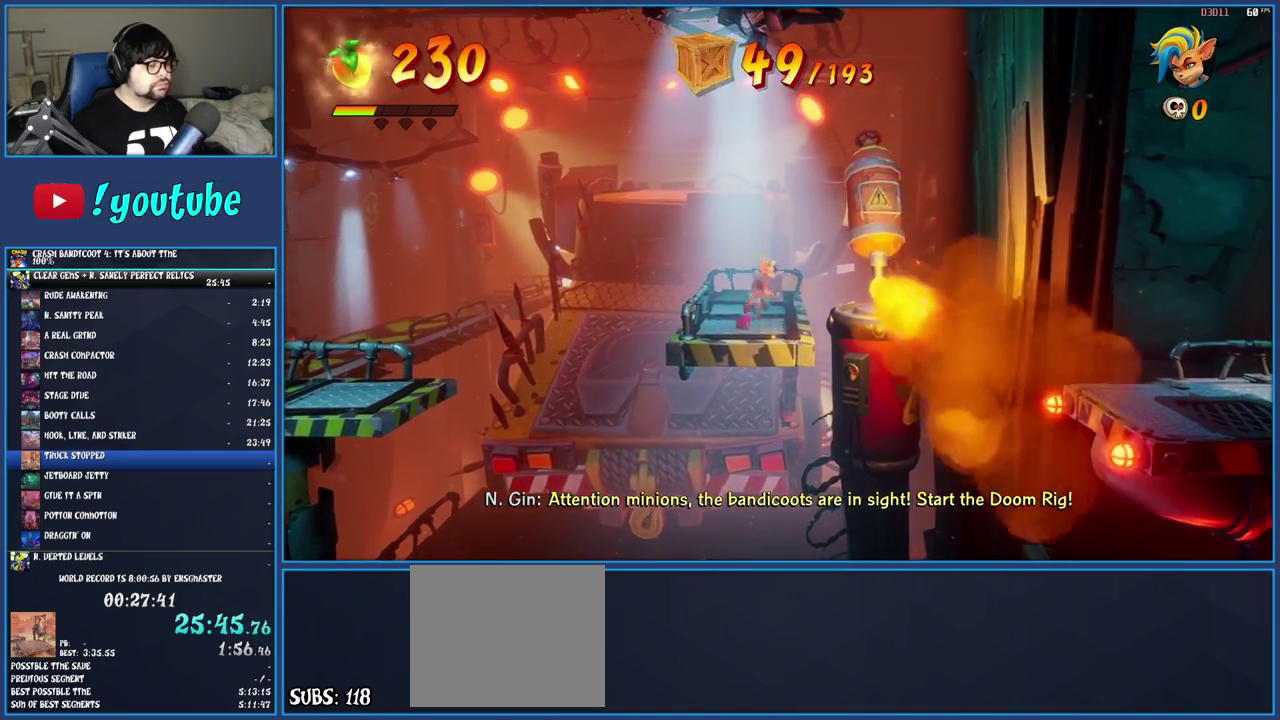
{"buttons": [], "left_stick": "center", "right_stick": "center", "events": []}
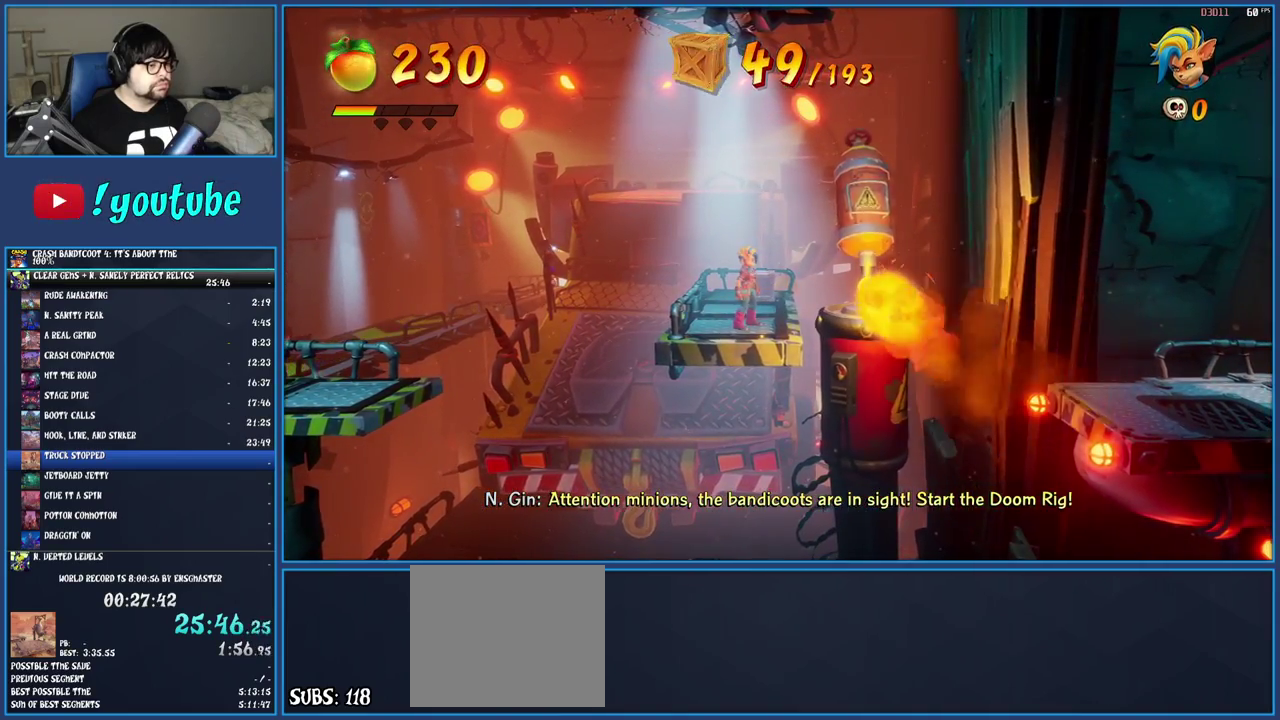
{"buttons": [], "left_stick": "down-right", "right_stick": "center", "events": [[250, "left_stick", "down"], [400, "left_stick", "down-right"]]}
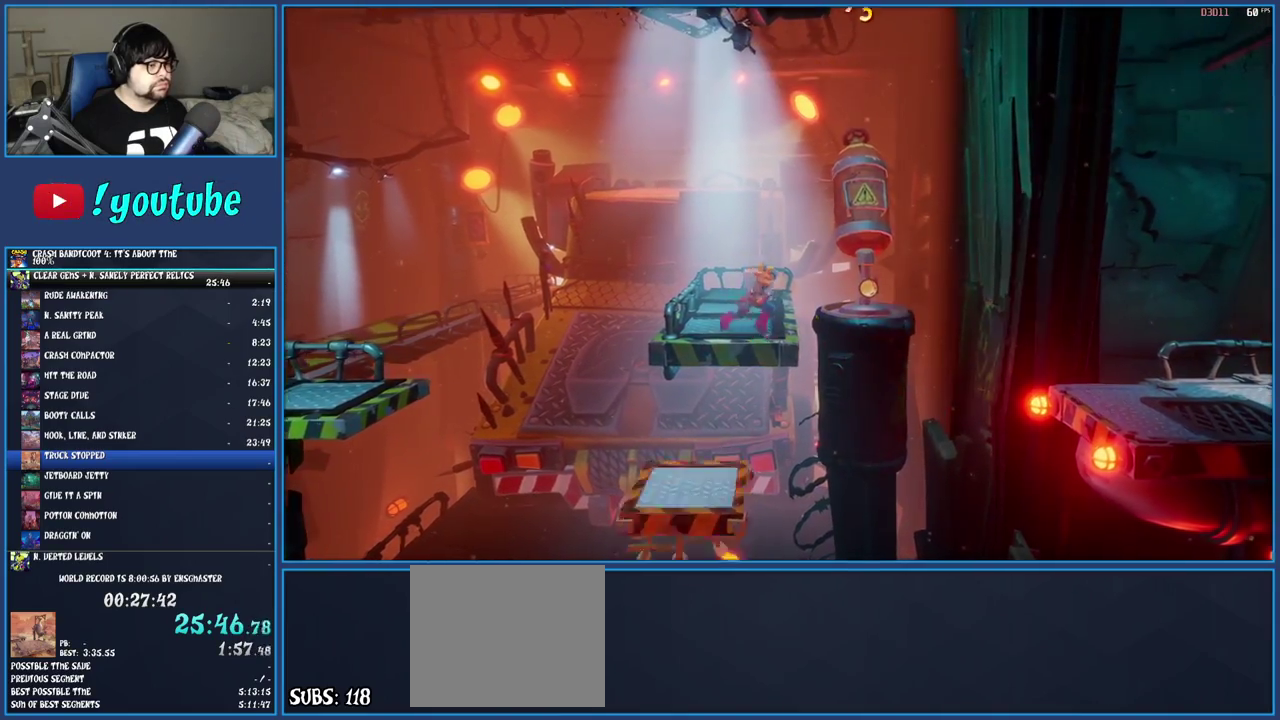
{"buttons": [], "left_stick": "down-right", "right_stick": "center", "events": [[33, "CROSS", "down"], [350, "CROSS", "up"]]}
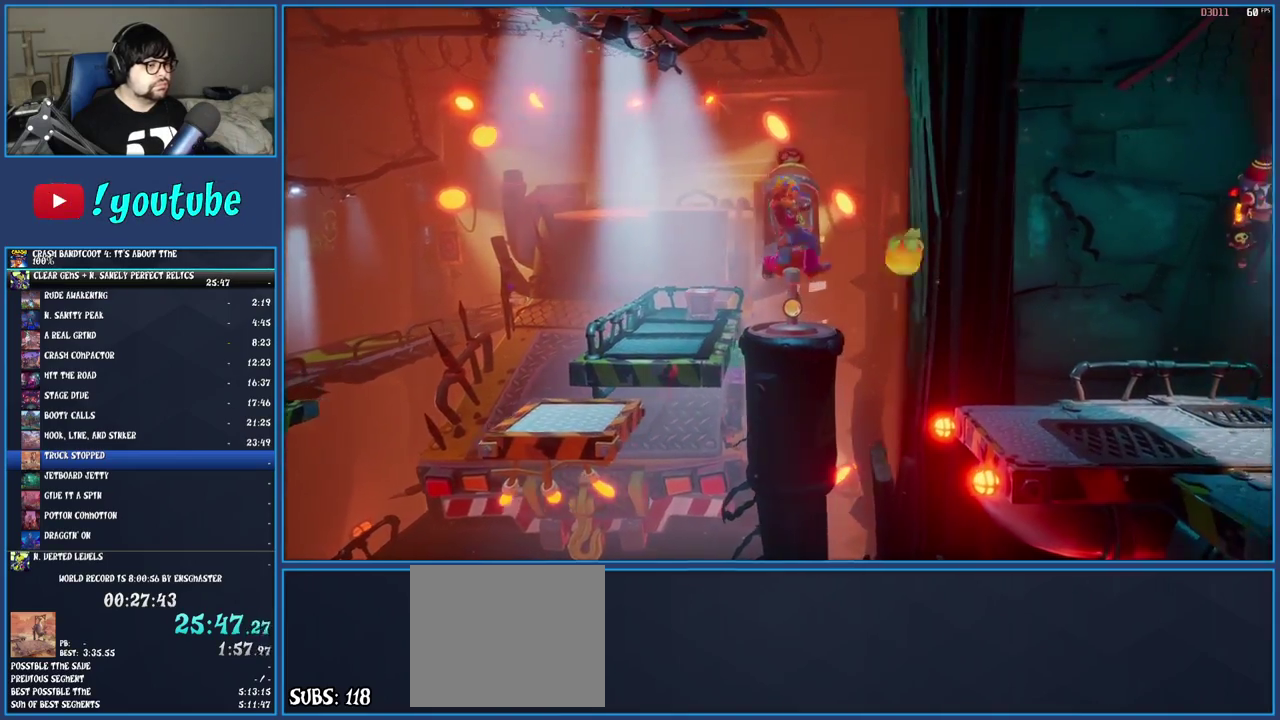
{"buttons": [], "left_stick": "right", "right_stick": "center", "events": [[100, "CROSS", "down"], [183, "left_stick", "right"], [450, "CROSS", "up"]]}
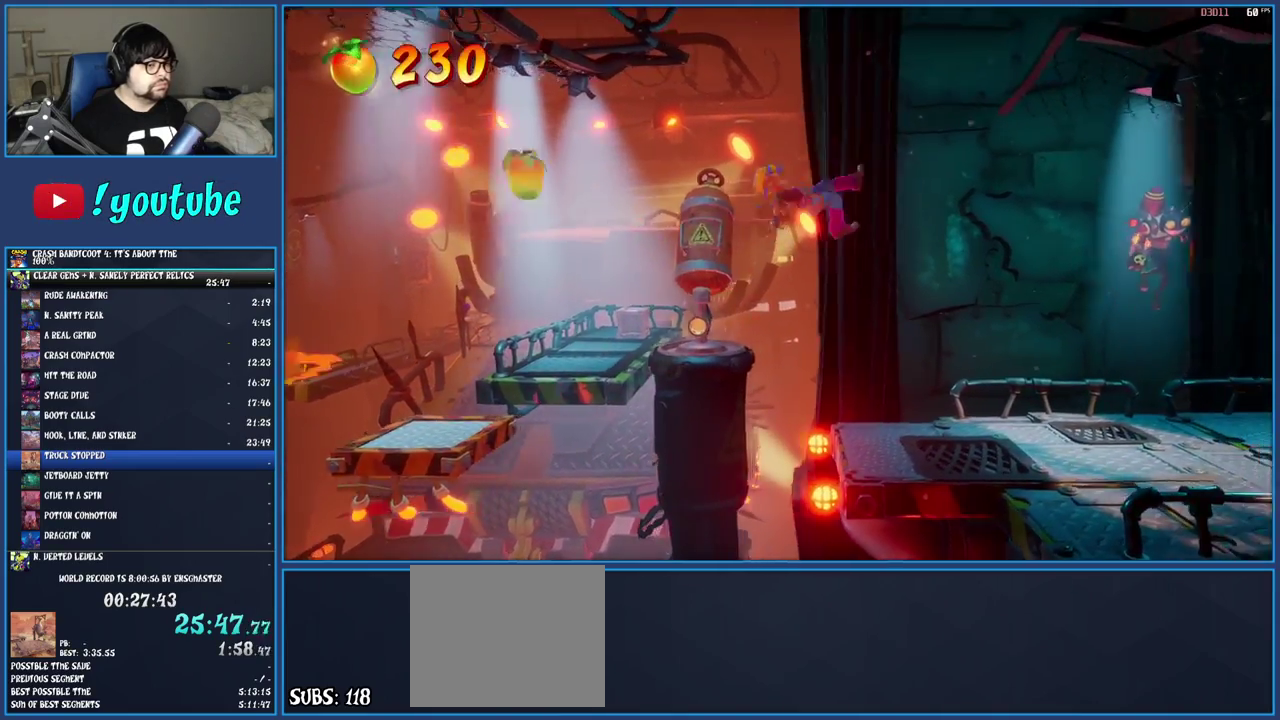
{"buttons": [], "left_stick": "right", "right_stick": "center", "events": []}
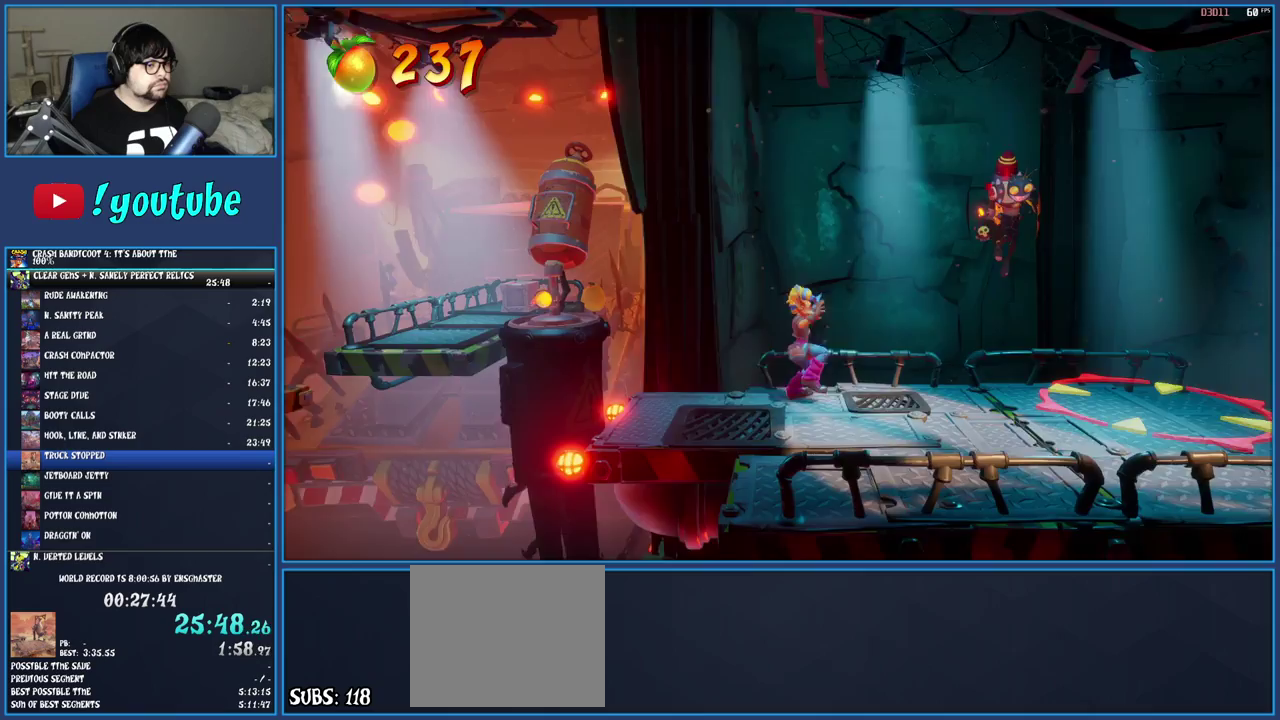
{"buttons": [], "left_stick": "right", "right_stick": "center", "events": [[333, "left_stick", "down-right"], [483, "left_stick", "right"]]}
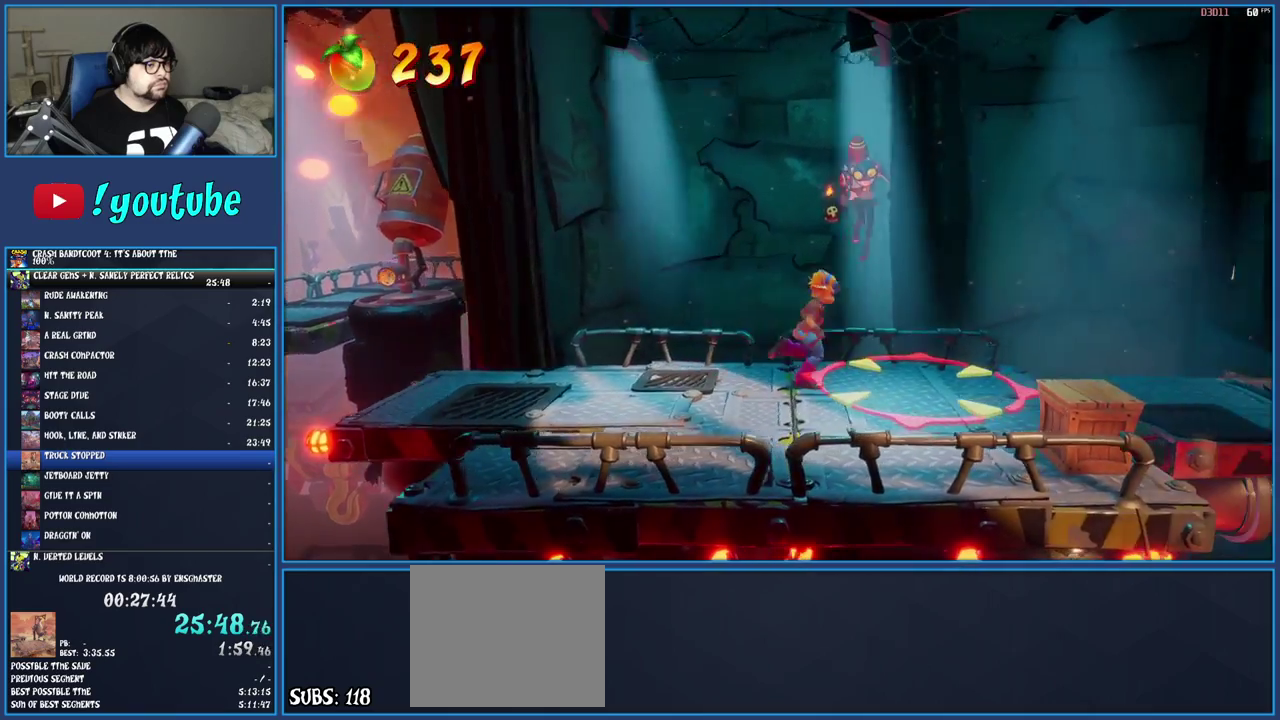
{"buttons": [], "left_stick": "down-right", "right_stick": "center", "events": [[383, "left_stick", "down-right"]]}
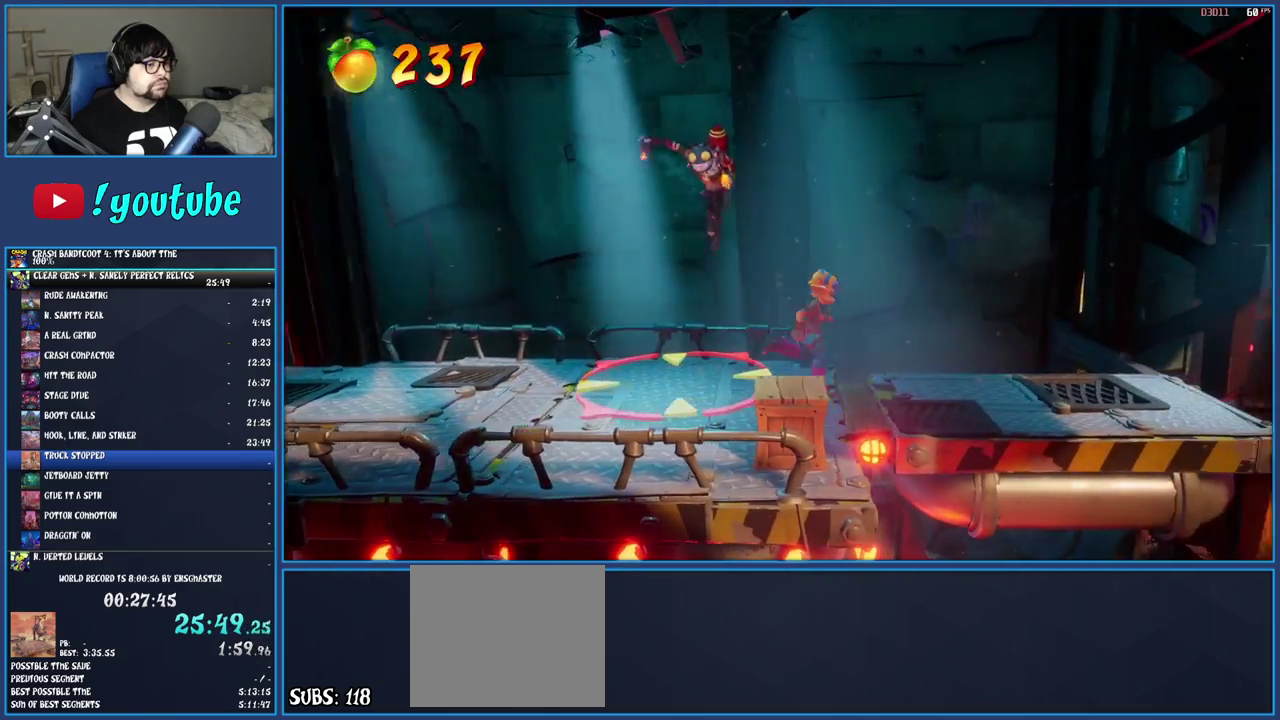
{"buttons": [], "left_stick": "right", "right_stick": "center", "events": [[233, "left_stick", "right"]]}
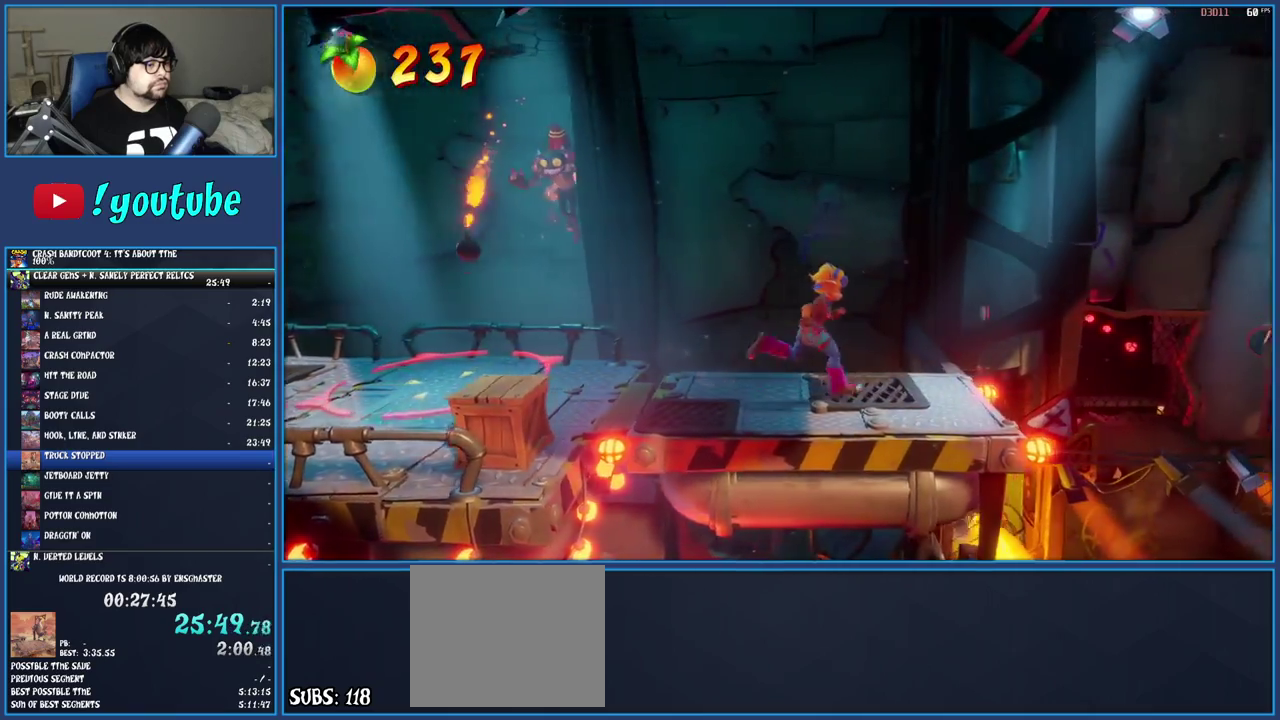
{"buttons": ["CROSS"], "left_stick": "right", "right_stick": "center", "events": [[67, "left_stick", "up-right"], [217, "left_stick", "right"], [400, "CROSS", "down"]]}
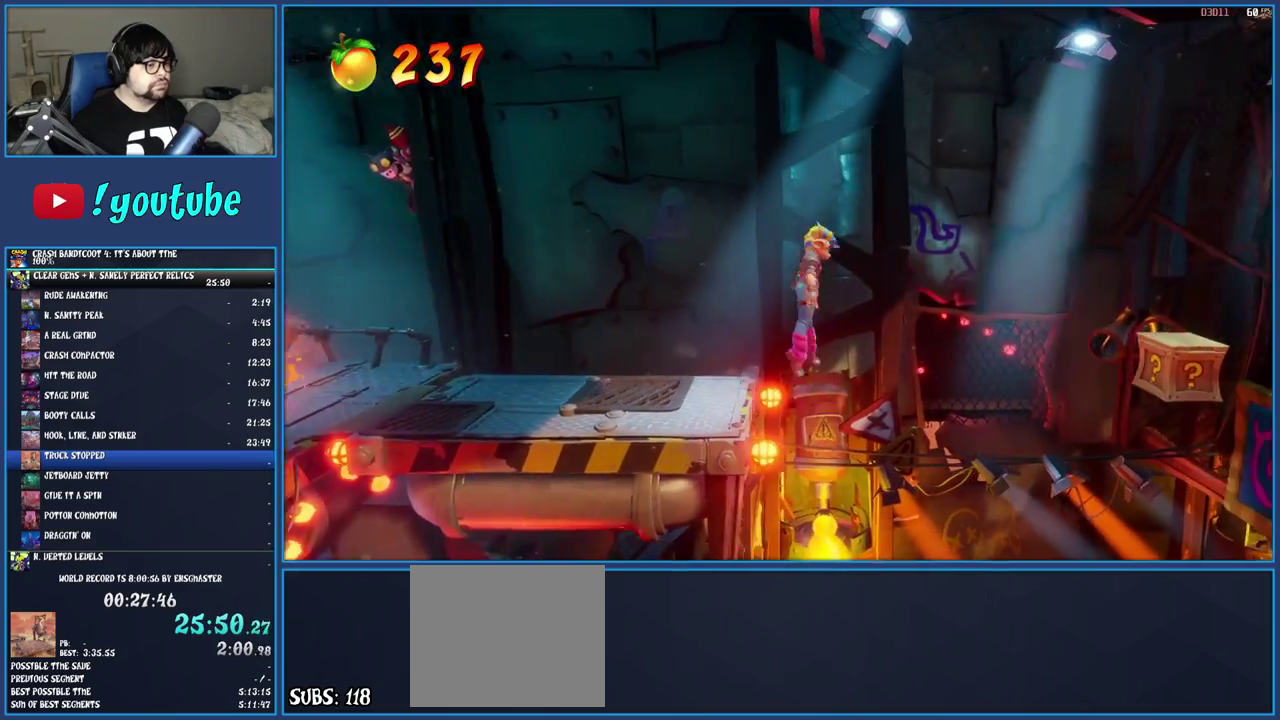
{"buttons": ["CROSS"], "left_stick": "right", "right_stick": "center", "events": [[167, "CROSS", "up"], [383, "CROSS", "down"]]}
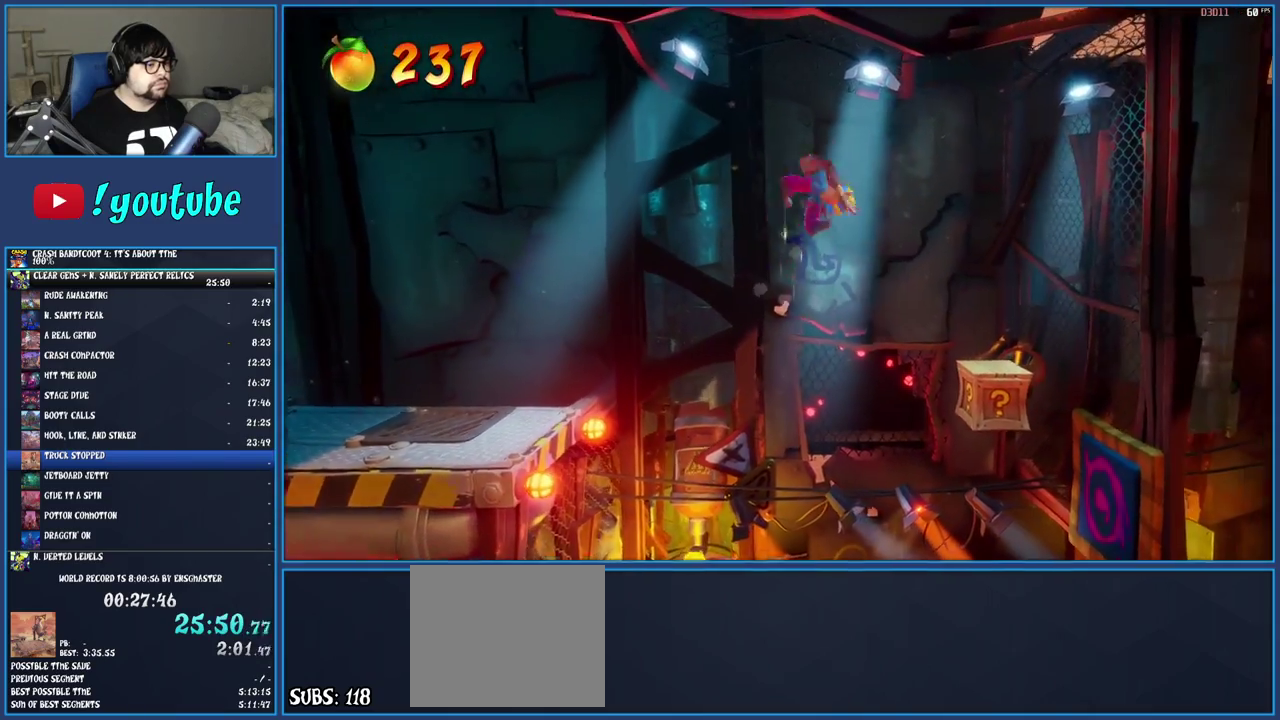
{"buttons": ["CROSS"], "left_stick": "center", "right_stick": "center", "events": [[400, "left_stick", "center"]]}
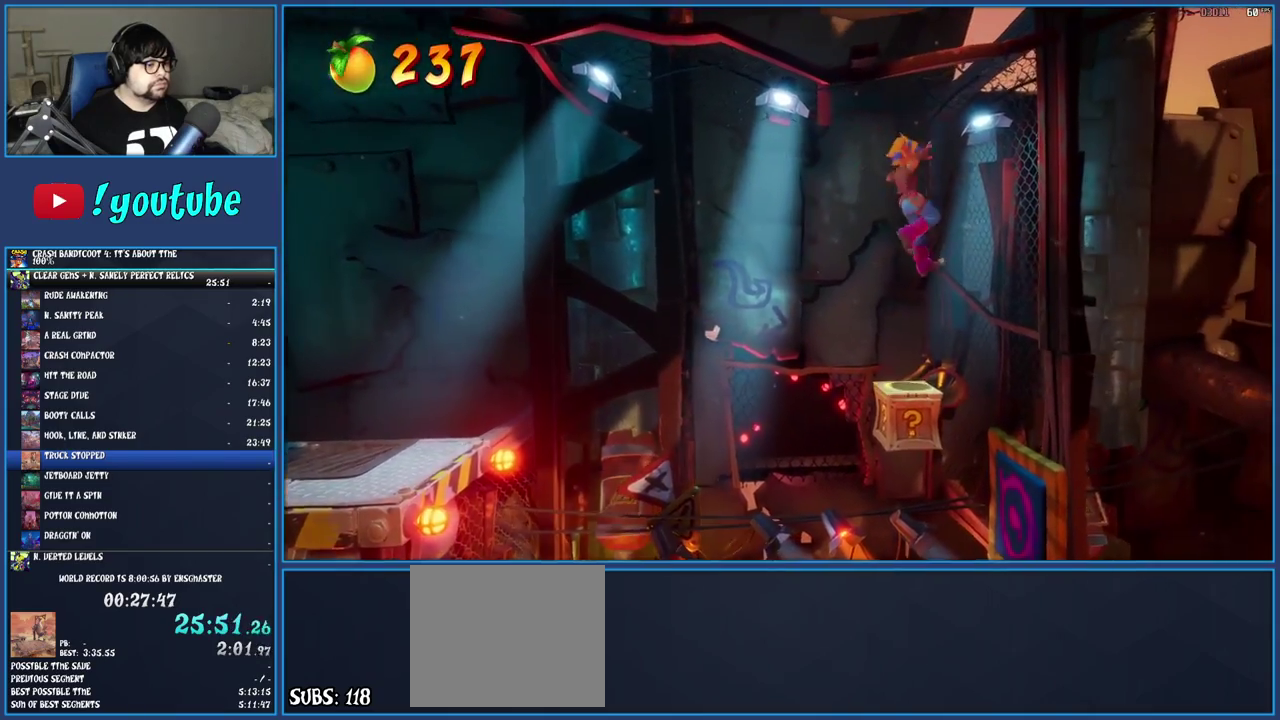
{"buttons": ["CROSS"], "left_stick": "left", "right_stick": "center", "events": [[167, "left_stick", "left"]]}
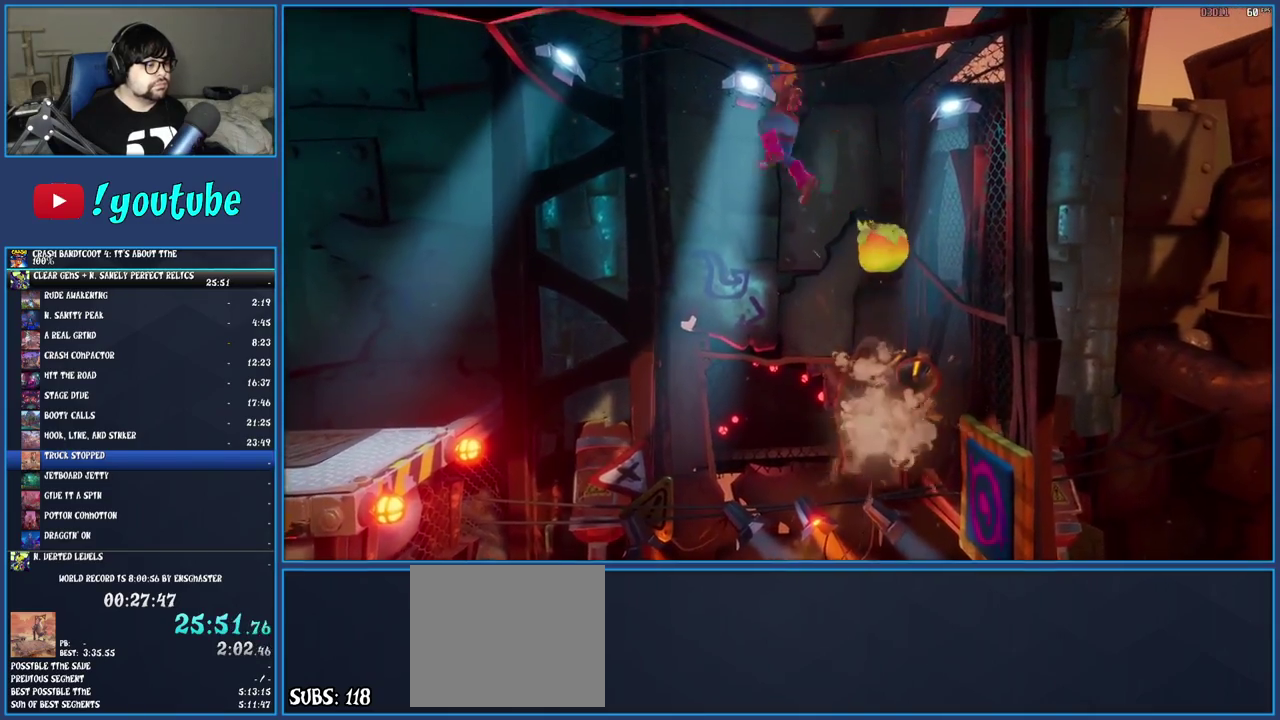
{"buttons": ["CROSS"], "left_stick": "left", "right_stick": "center", "events": [[183, "CROSS", "up"], [467, "CROSS", "down"]]}
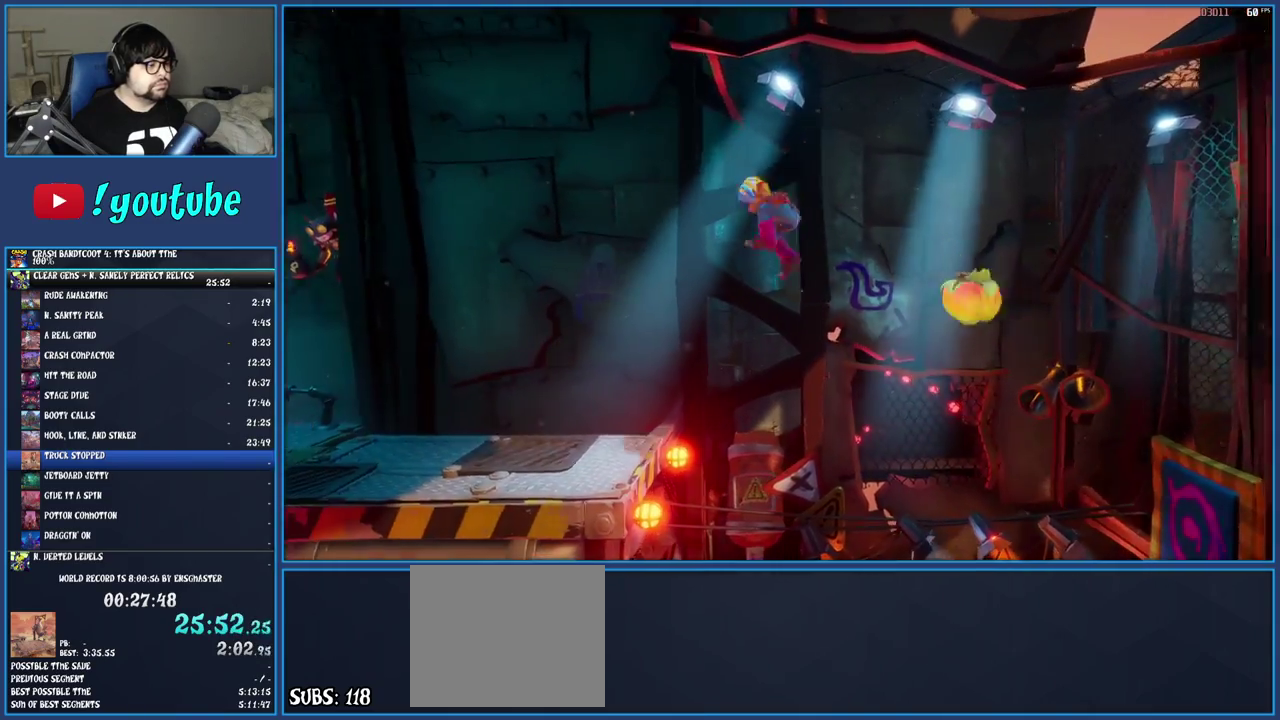
{"buttons": [], "left_stick": "left", "right_stick": "center", "events": [[150, "CROSS", "up"]]}
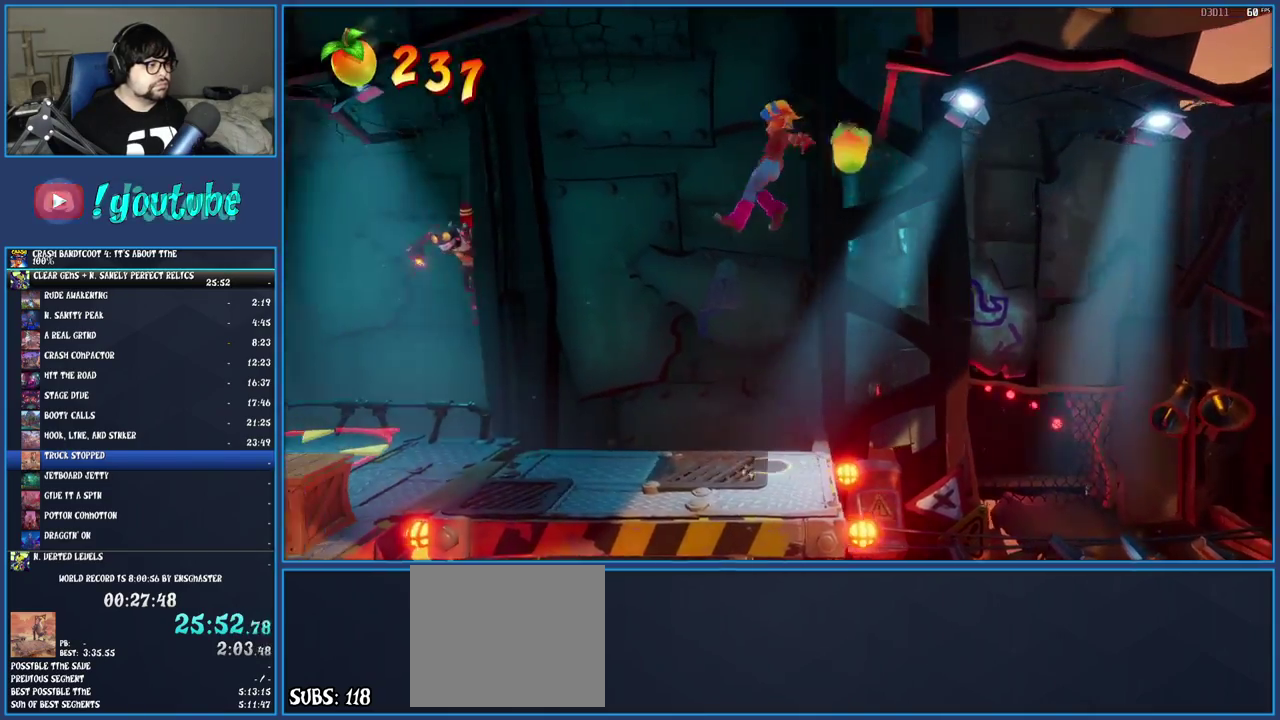
{"buttons": [], "left_stick": "center", "right_stick": "center", "events": [[283, "left_stick", "center"]]}
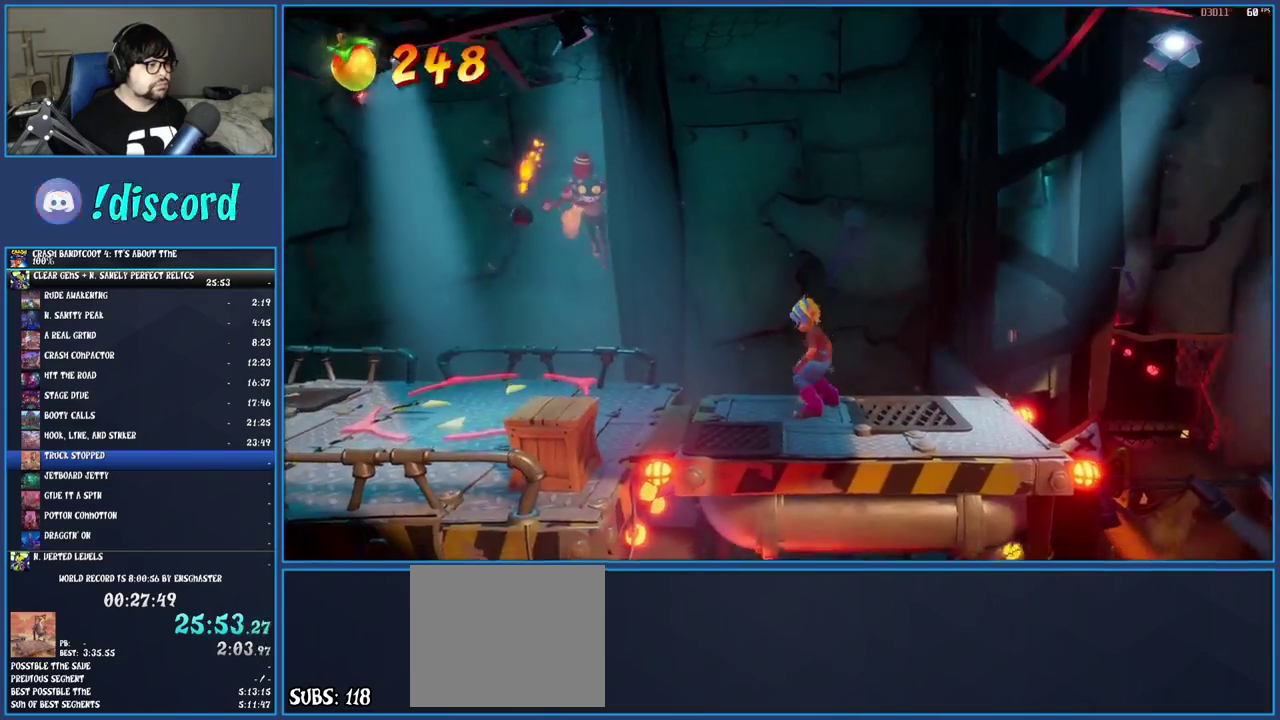
{"buttons": [], "left_stick": "down-left", "right_stick": "center", "events": [[233, "left_stick", "left"], [433, "left_stick", "down-left"]]}
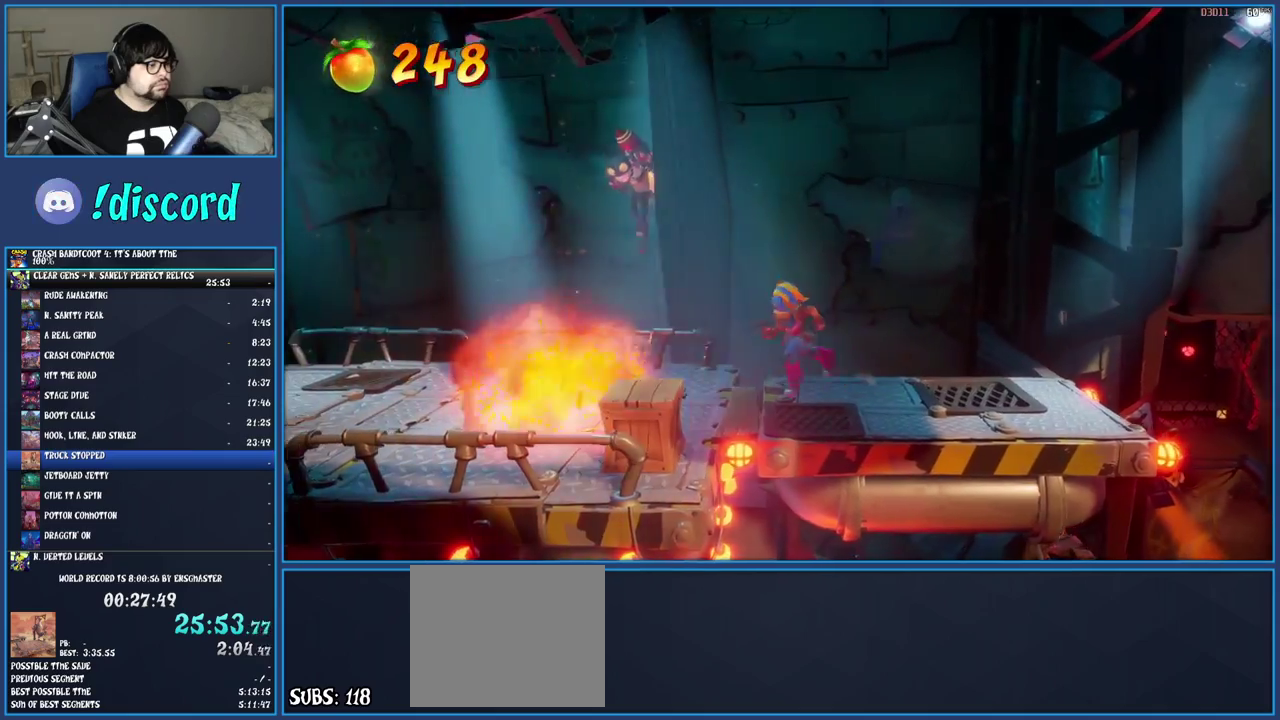
{"buttons": [], "left_stick": "up-left", "right_stick": "center", "events": [[33, "left_stick", "down"], [183, "SQUARE", "down"], [183, "left_stick", "down-left"], [300, "left_stick", "left"], [367, "SQUARE", "up"], [467, "left_stick", "up-left"]]}
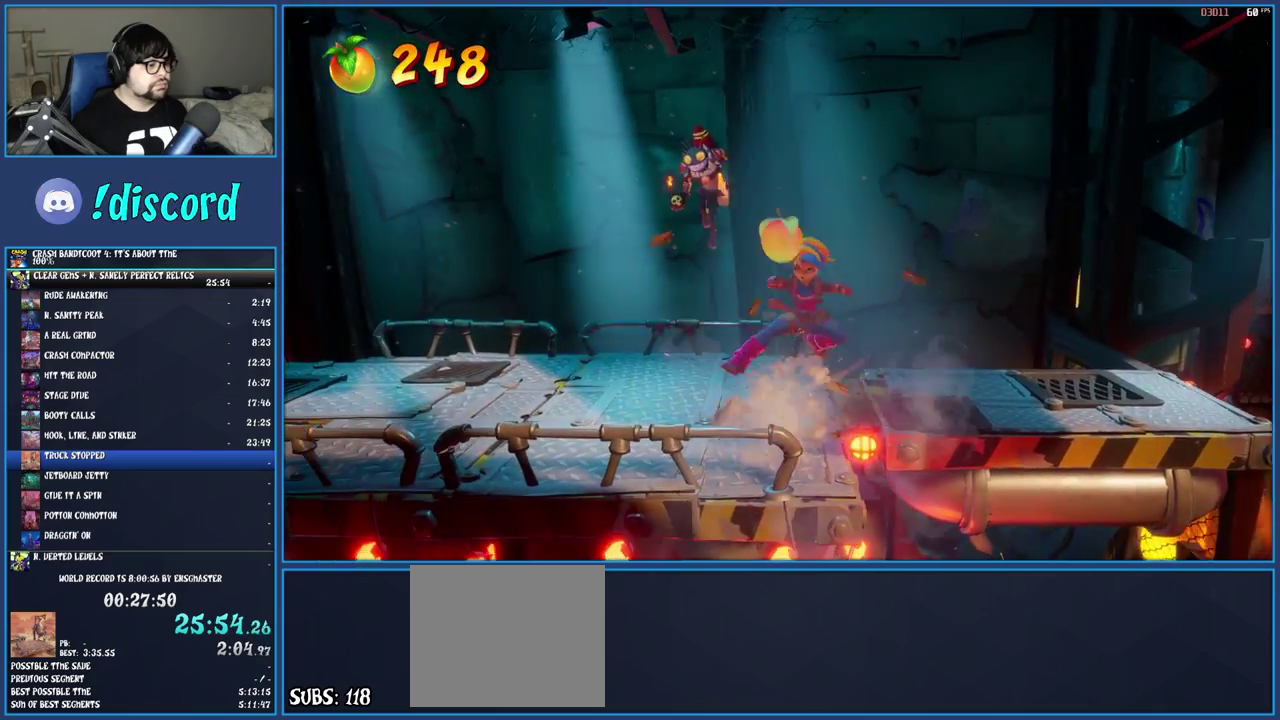
{"buttons": [], "left_stick": "up-left", "right_stick": "center", "events": [[150, "L2", "down"], [333, "L2", "up"]]}
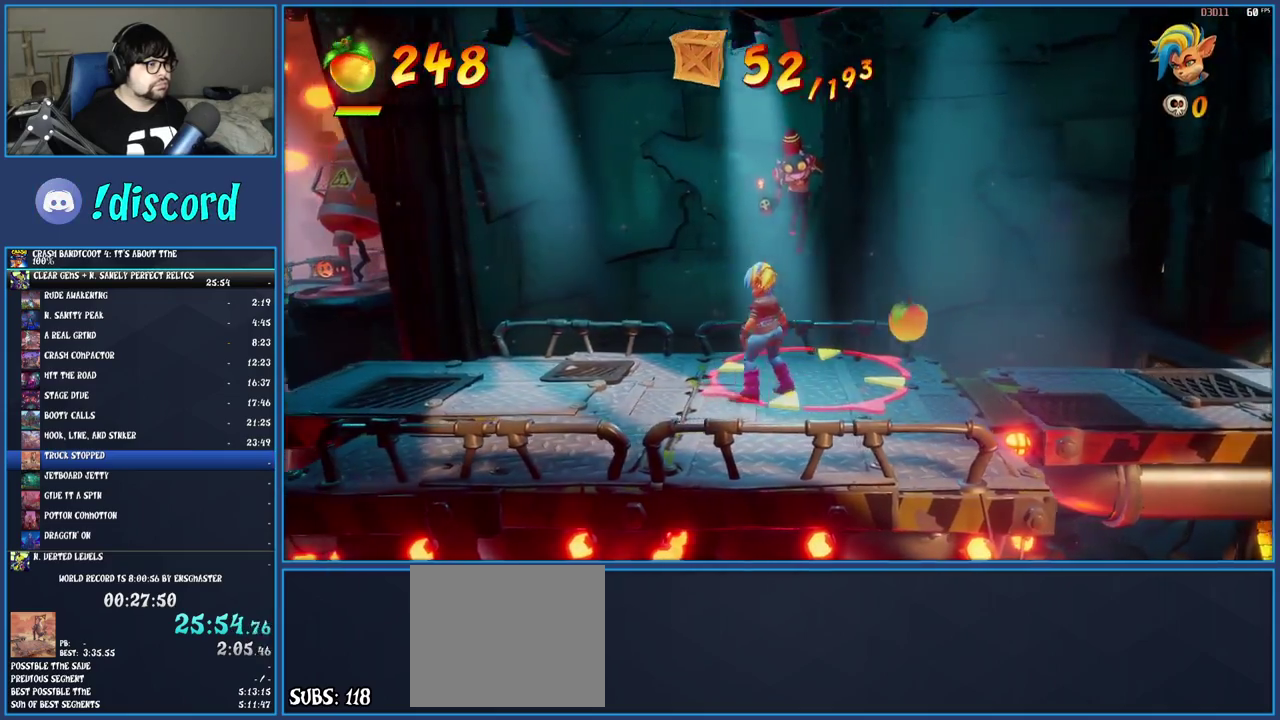
{"buttons": [], "left_stick": "left", "right_stick": "center", "events": [[167, "left_stick", "left"]]}
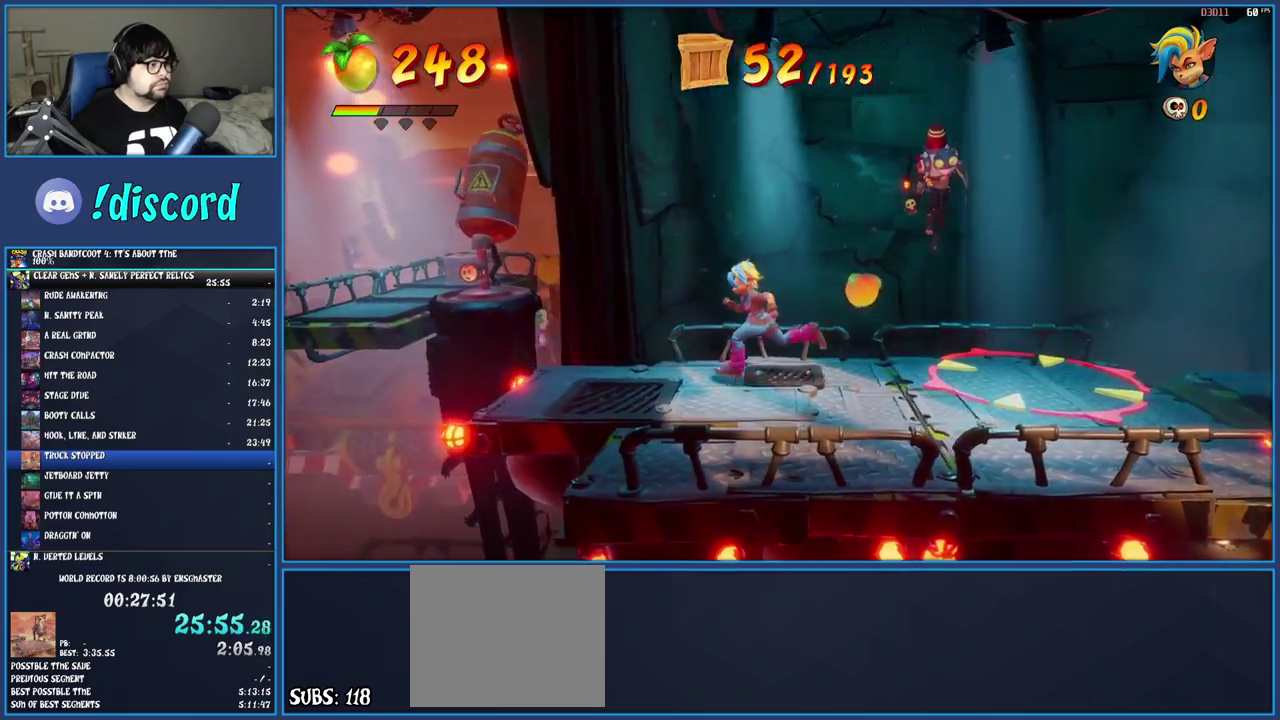
{"buttons": [], "left_stick": "left", "right_stick": "center", "events": []}